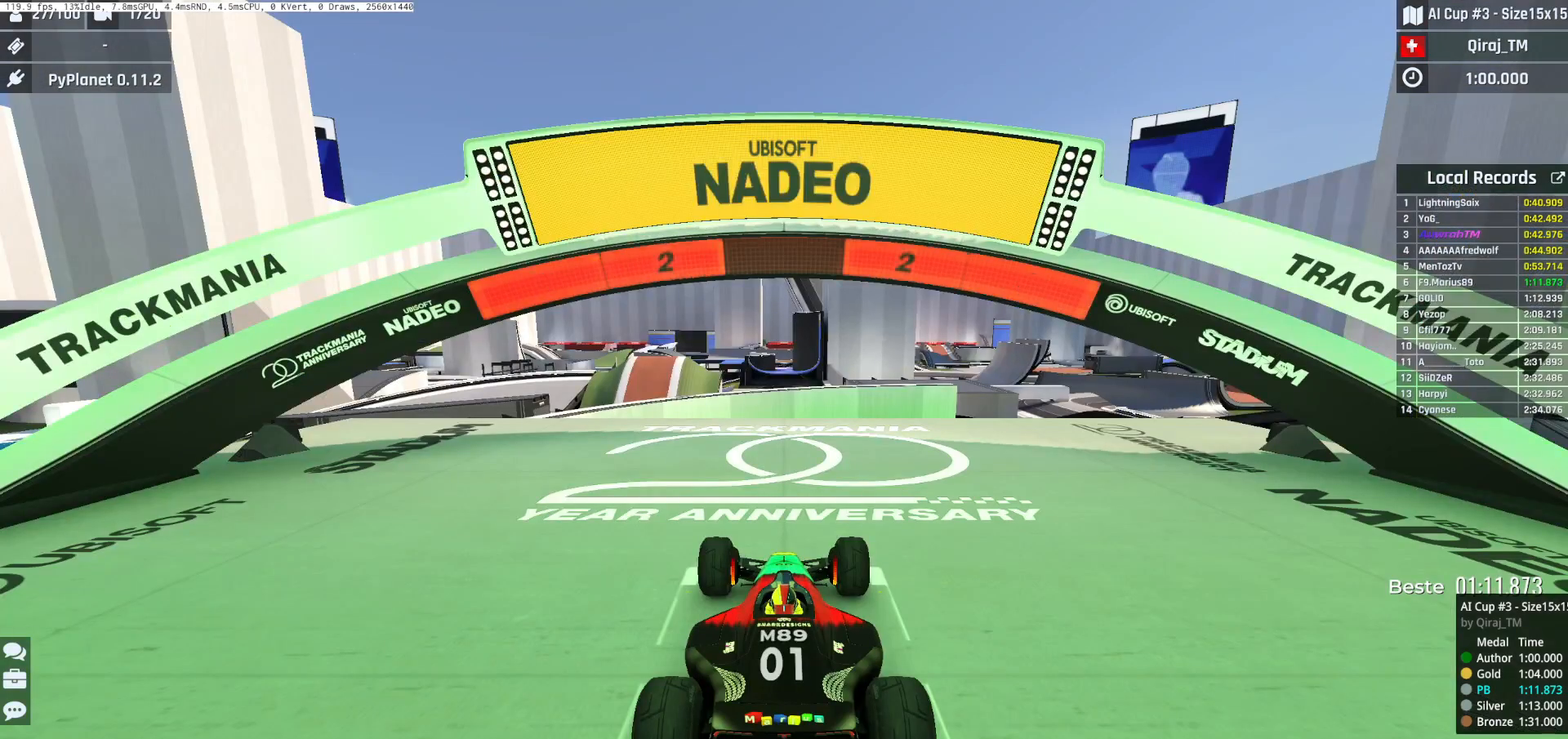
Gameplay with keyboard; each line is a JSON object with the keys held at the frame after it. "events" lists presses ("down") and releases ("up") of "down", "left", "right", "space" and "up" between this image and that frame as [ms after this image, input, new state], when the widget could be followed in between. No other keys are recorded. Mouse input is not recorded.
{"keys": [], "events": []}
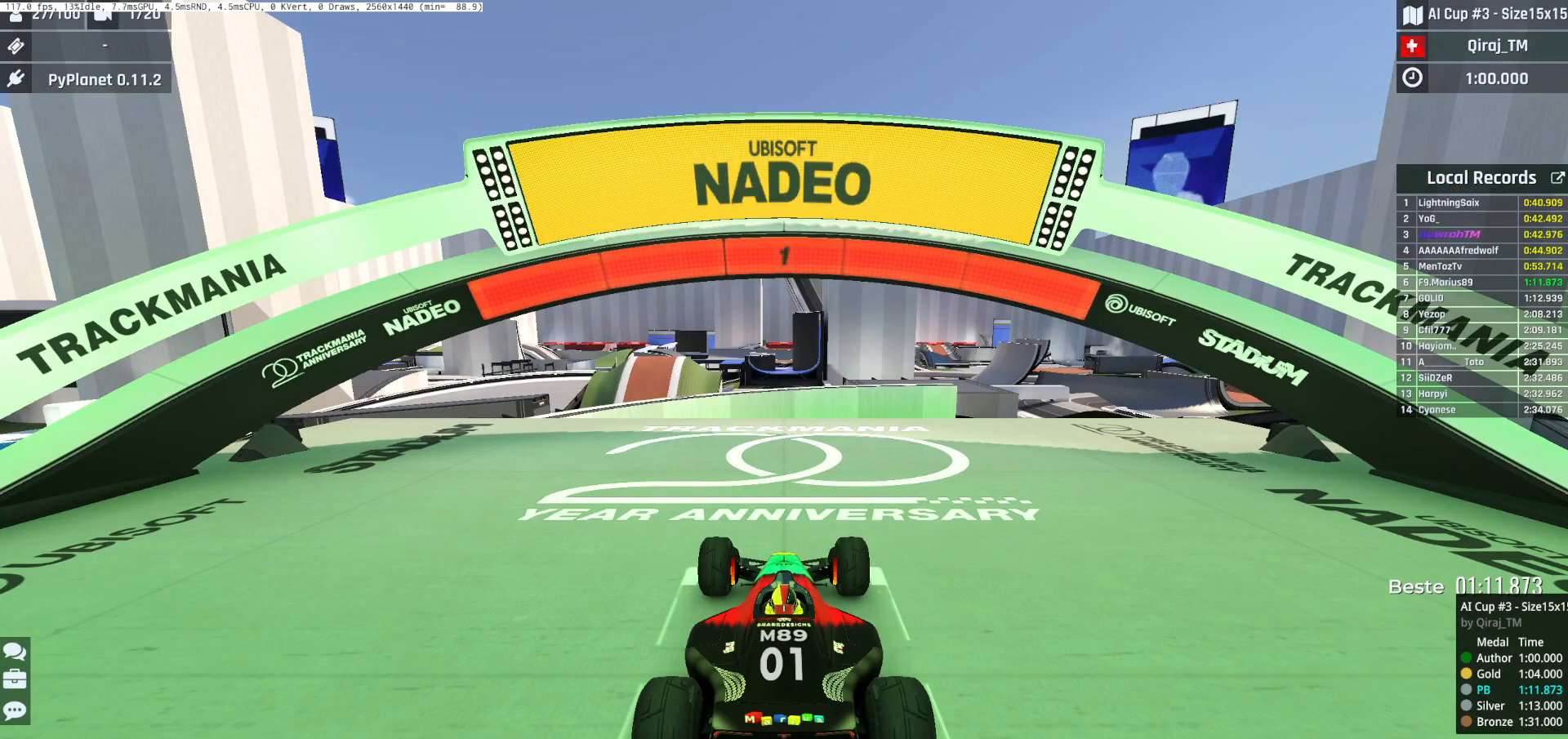
{"keys": ["up"], "events": [[451, "up", "down"]]}
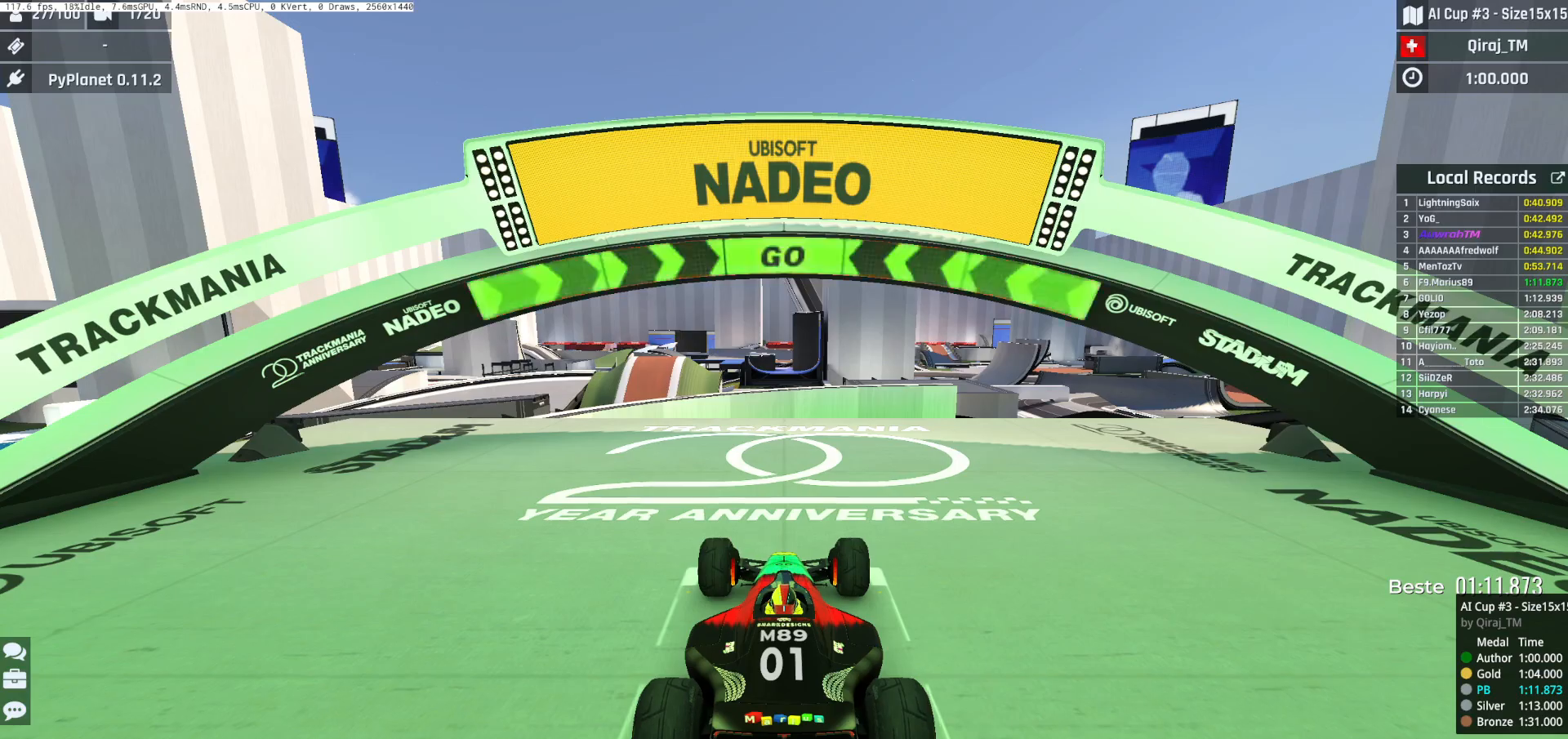
{"keys": ["left", "up"], "events": [[250, "left", "down"]]}
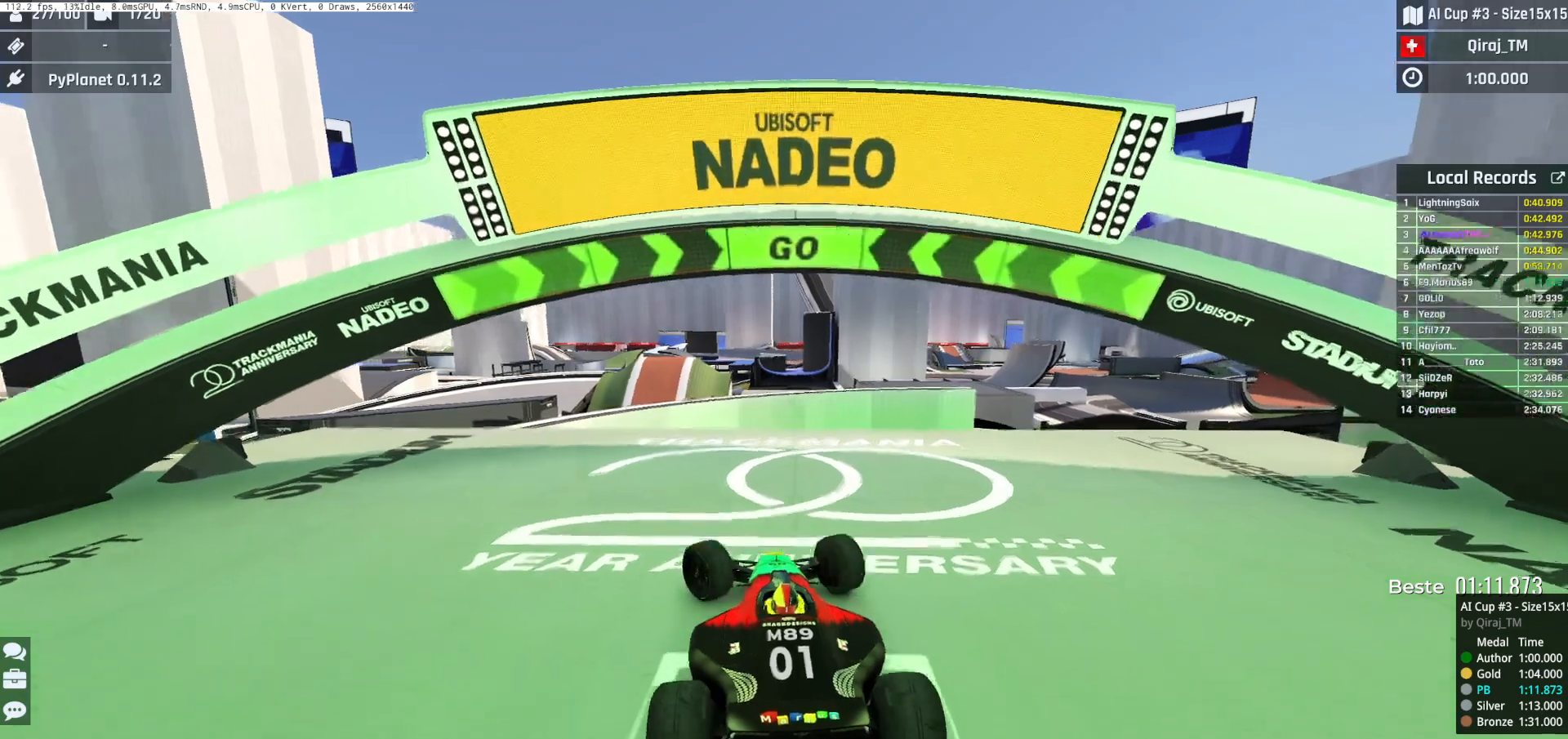
{"keys": ["left", "up"], "events": []}
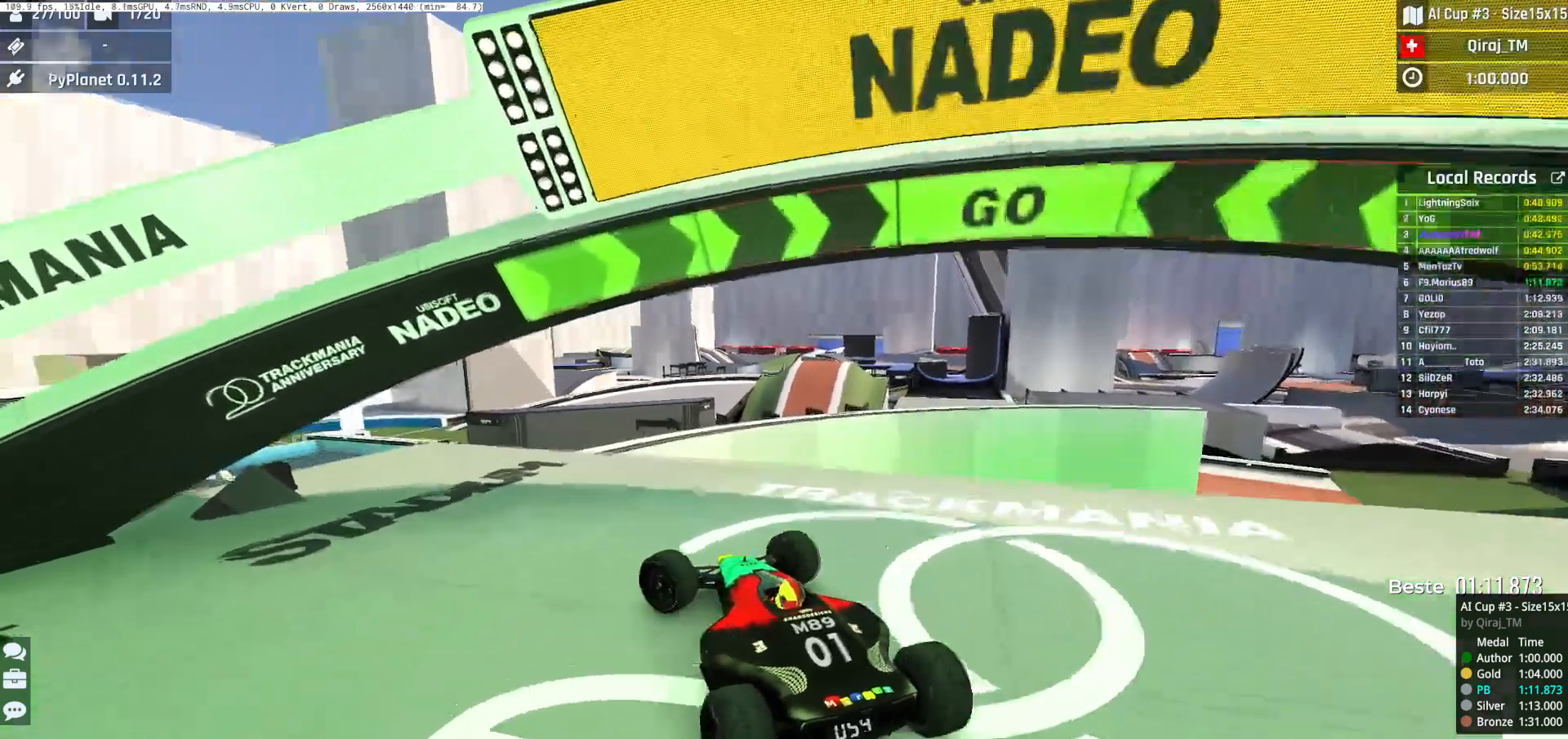
{"keys": ["left", "up"], "events": []}
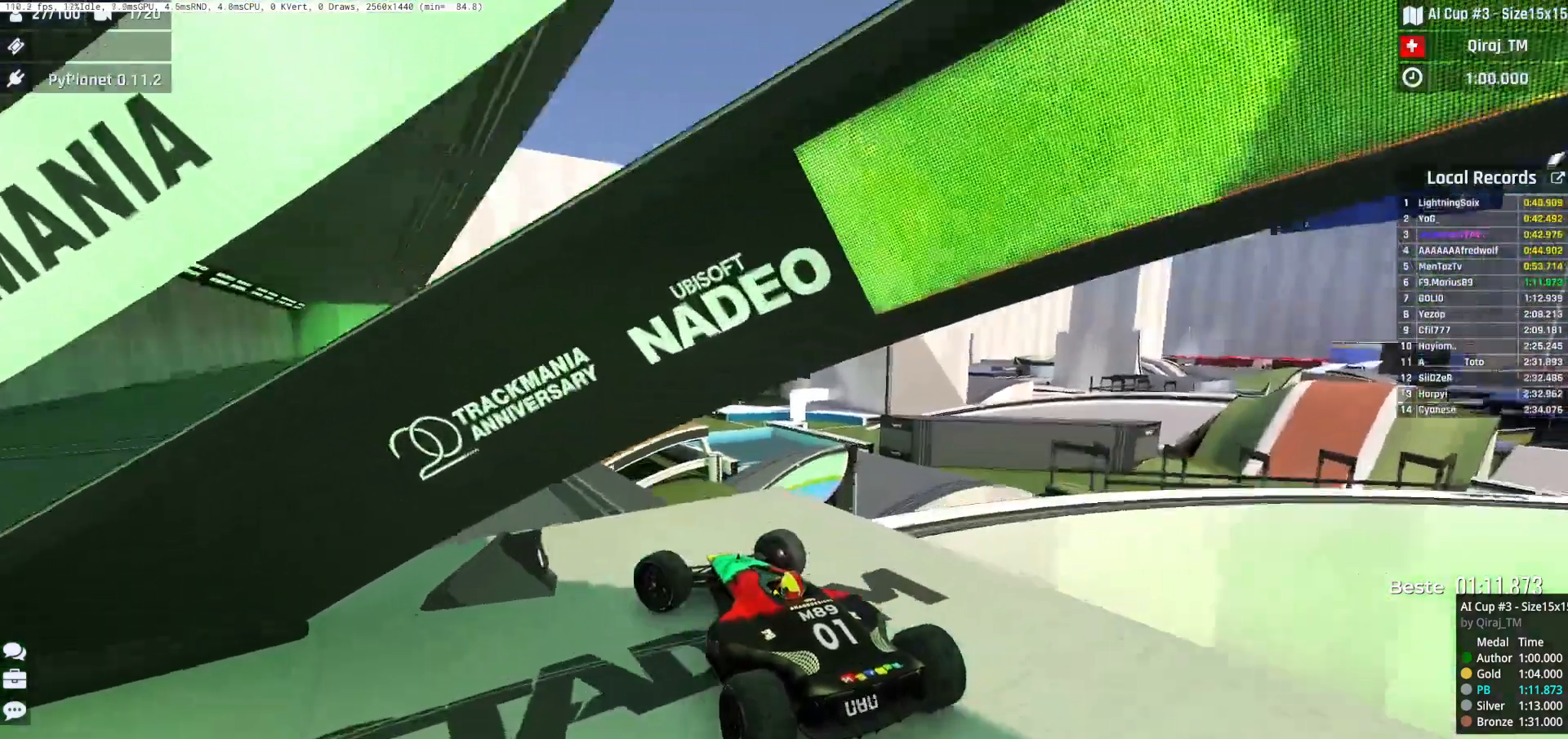
{"keys": ["up"], "events": [[100, "left", "up"], [167, "right", "down"], [284, "right", "up"]]}
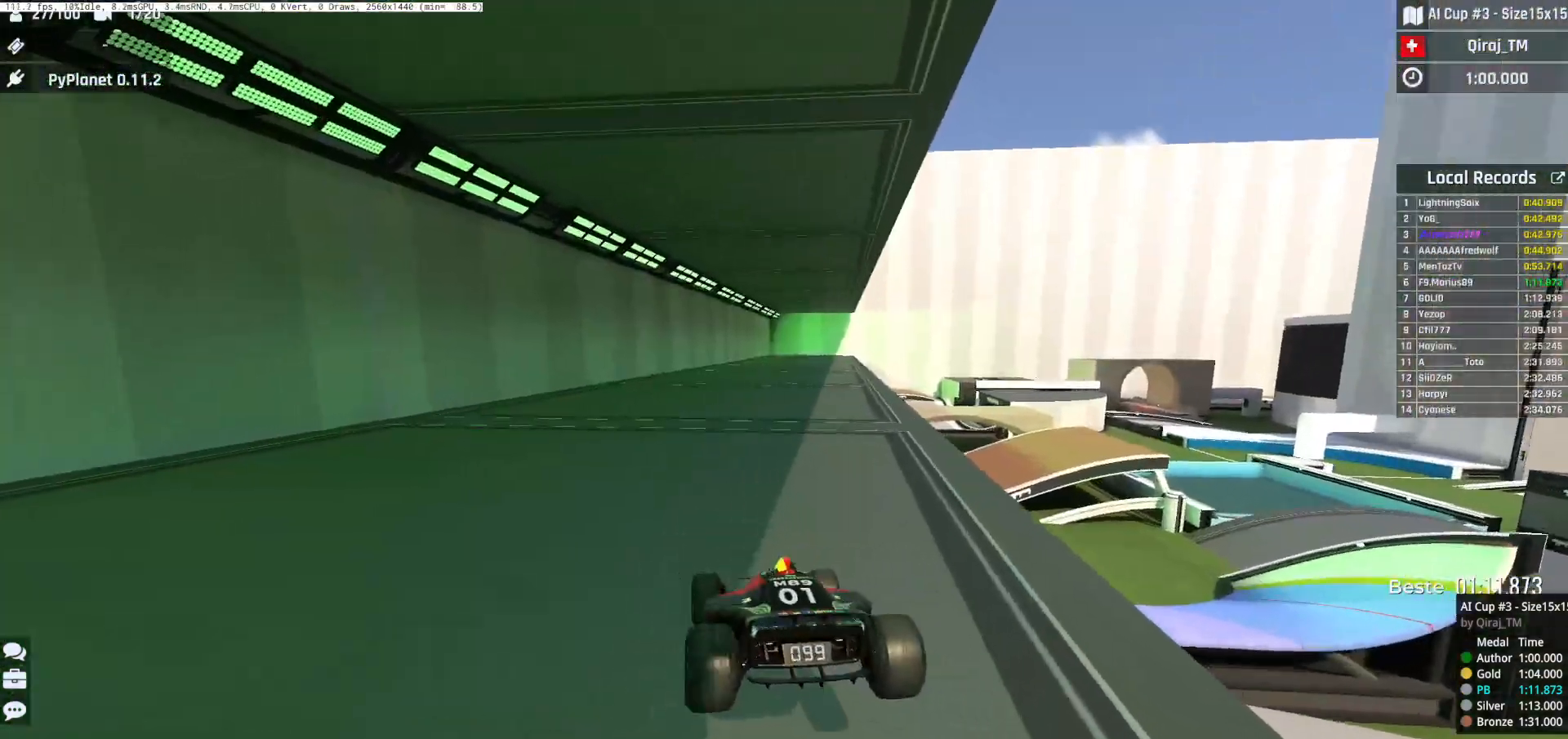
{"keys": ["up"], "events": [[216, "left", "down"], [400, "left", "up"]]}
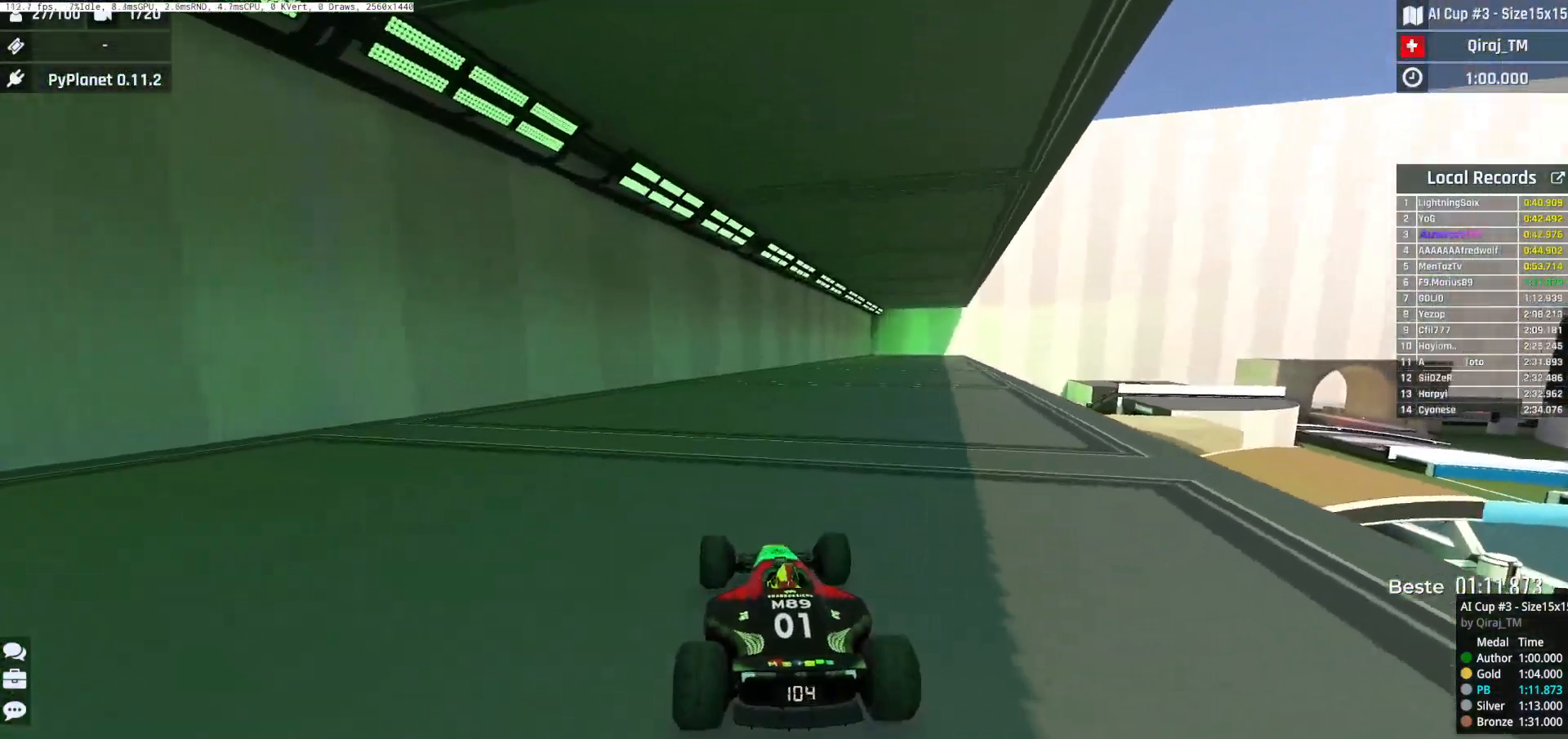
{"keys": ["up"], "events": []}
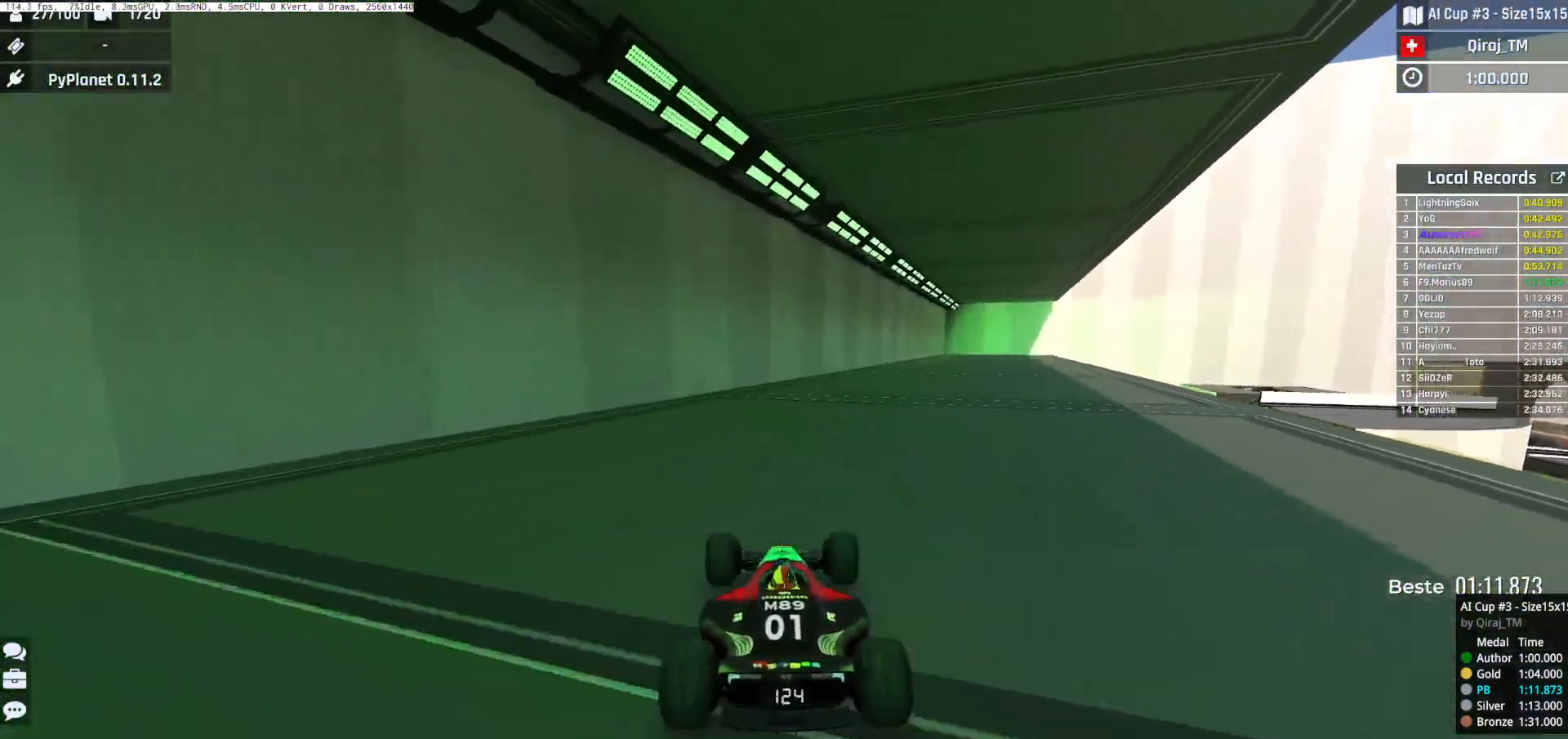
{"keys": ["right", "up"], "events": [[66, "right", "down"], [166, "right", "up"], [383, "right", "down"]]}
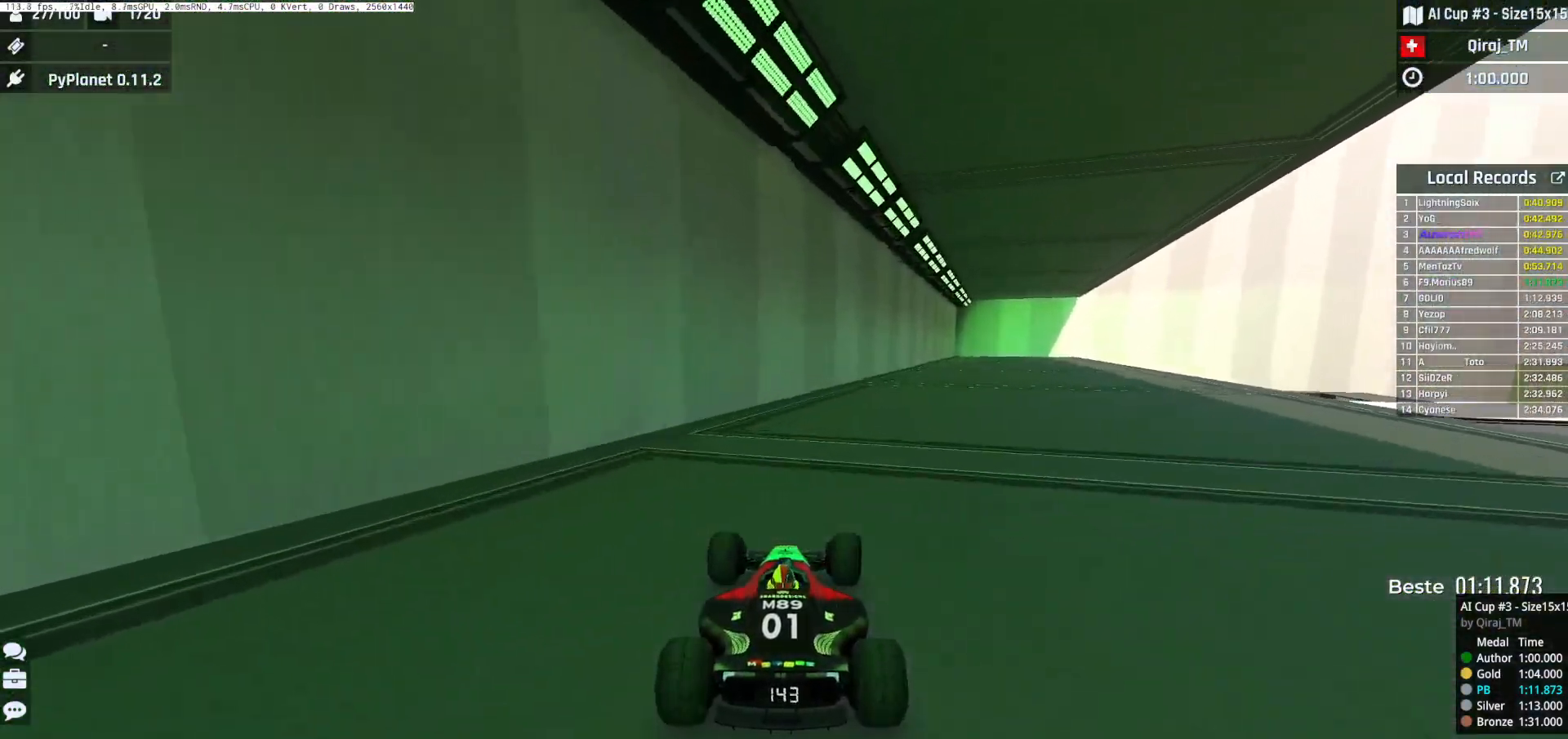
{"keys": ["up"], "events": [[50, "right", "up"], [200, "right", "down"], [451, "right", "up"]]}
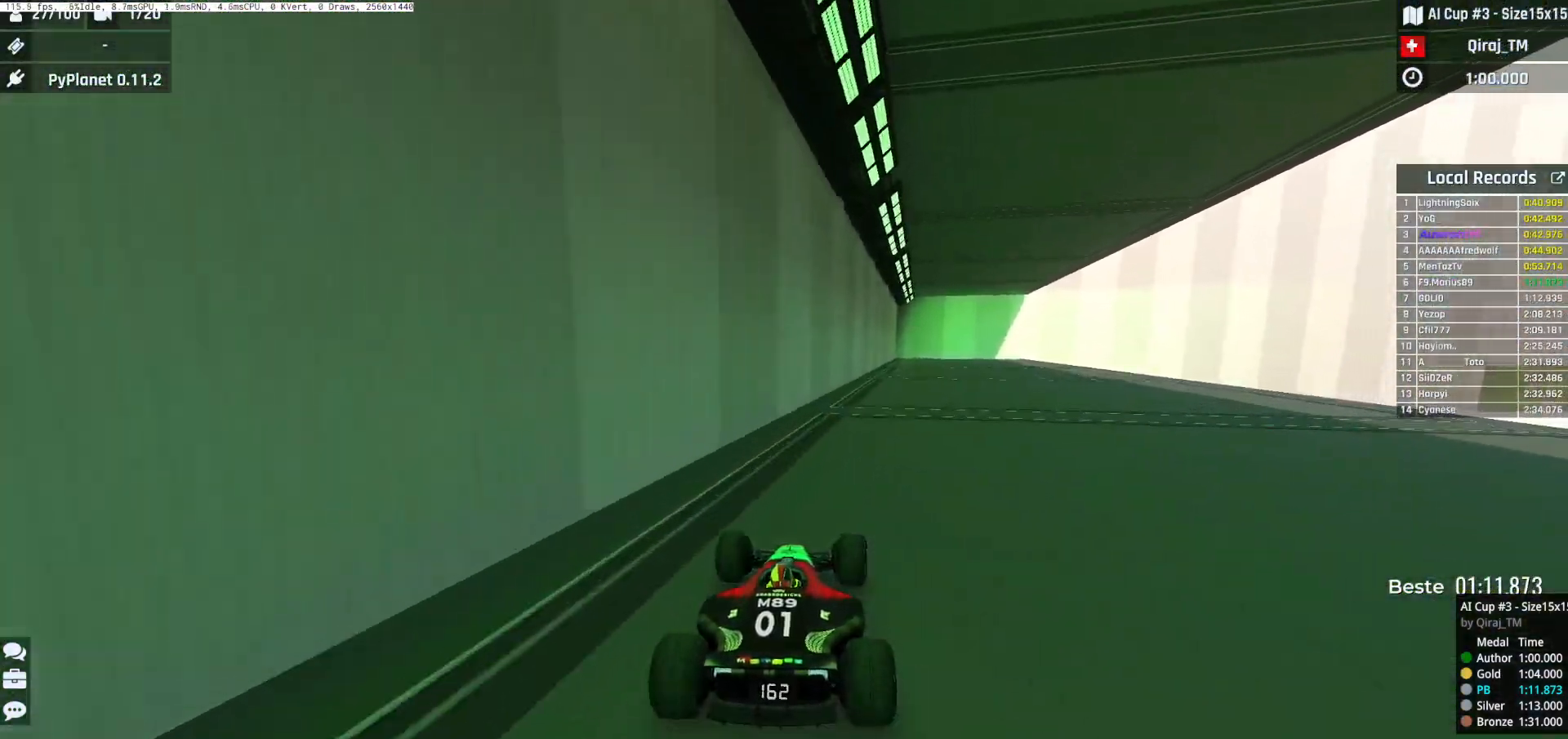
{"keys": ["right", "up"], "events": [[250, "right", "down"], [384, "right", "up"], [500, "right", "down"]]}
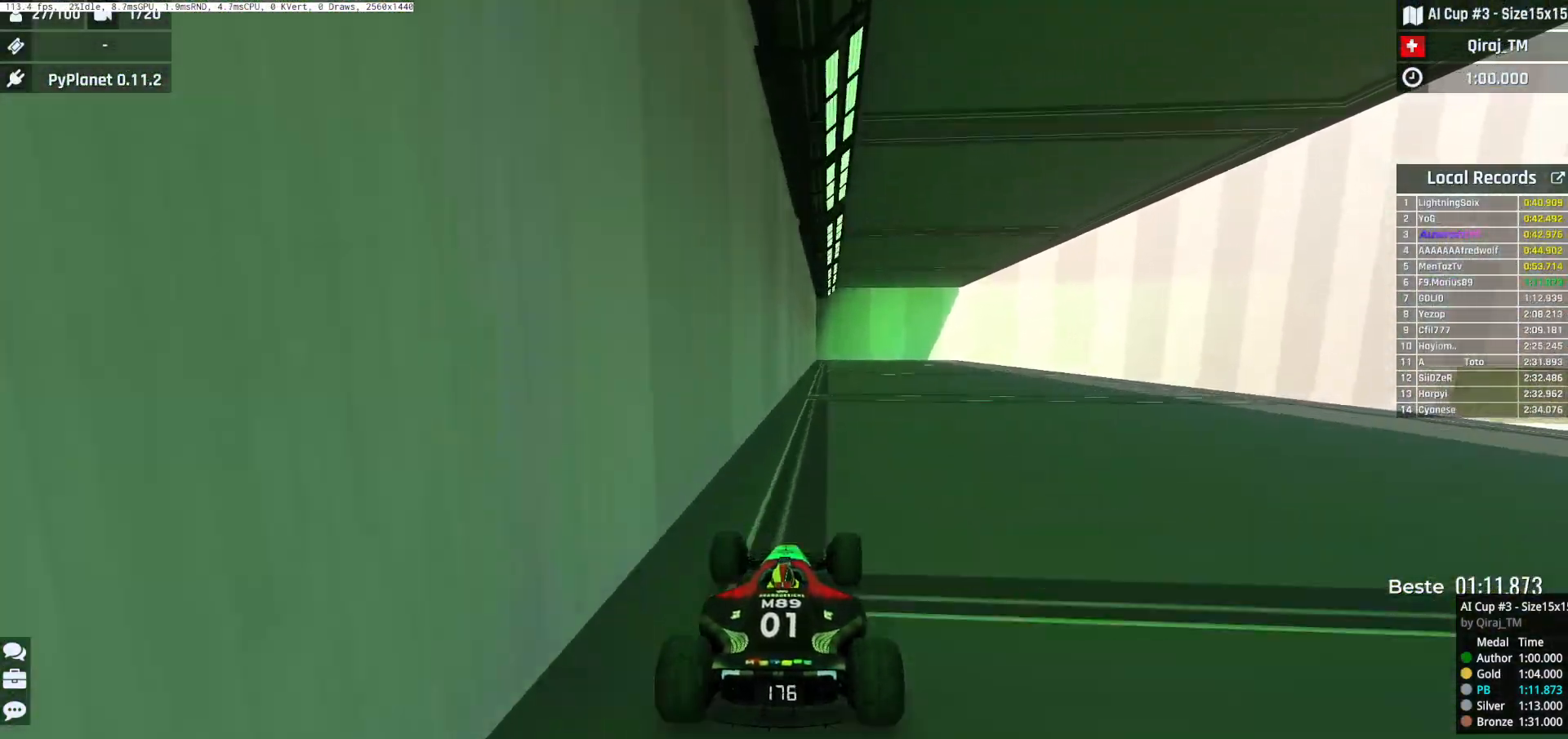
{"keys": ["up"], "events": [[201, "right", "up"]]}
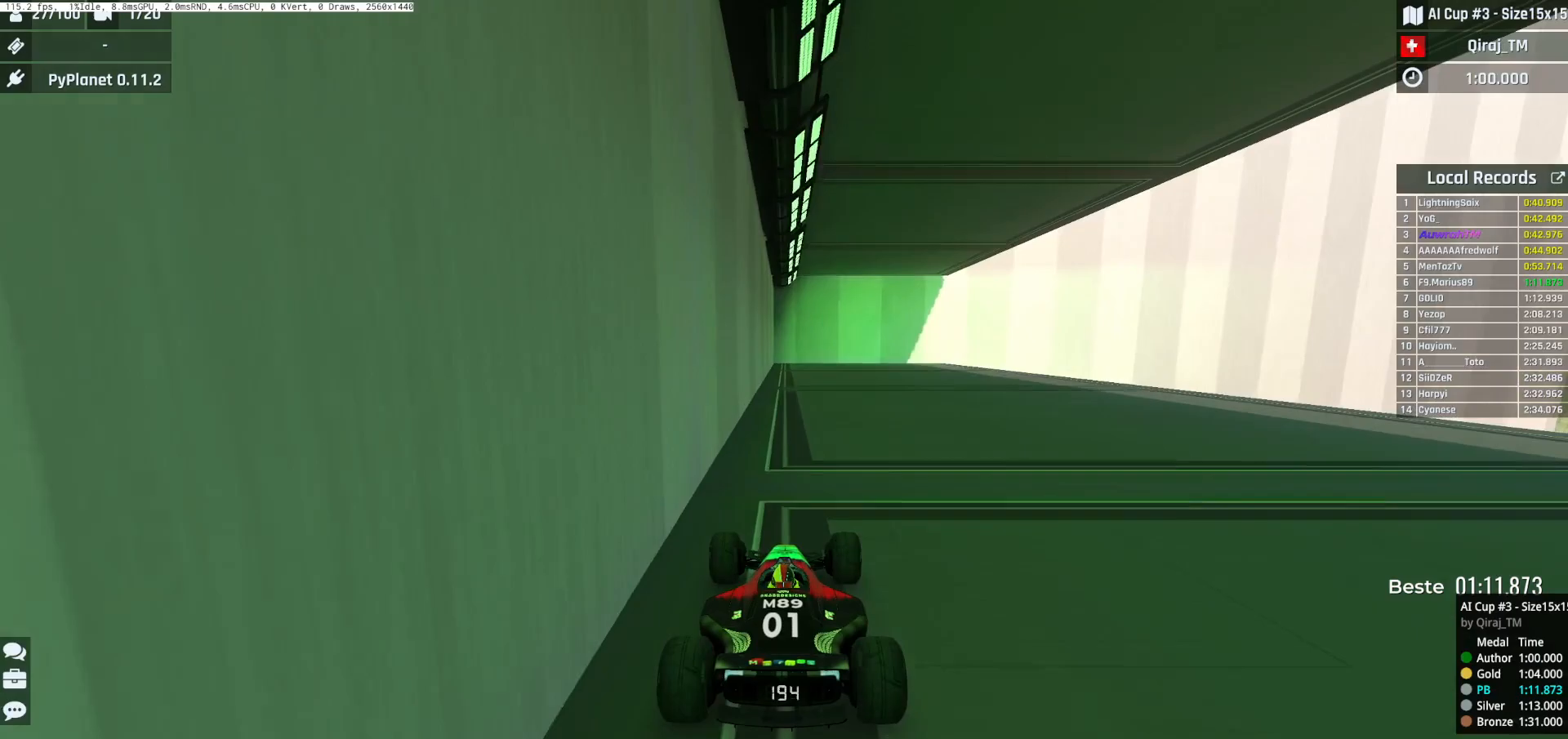
{"keys": ["right", "up"], "events": [[250, "right", "down"]]}
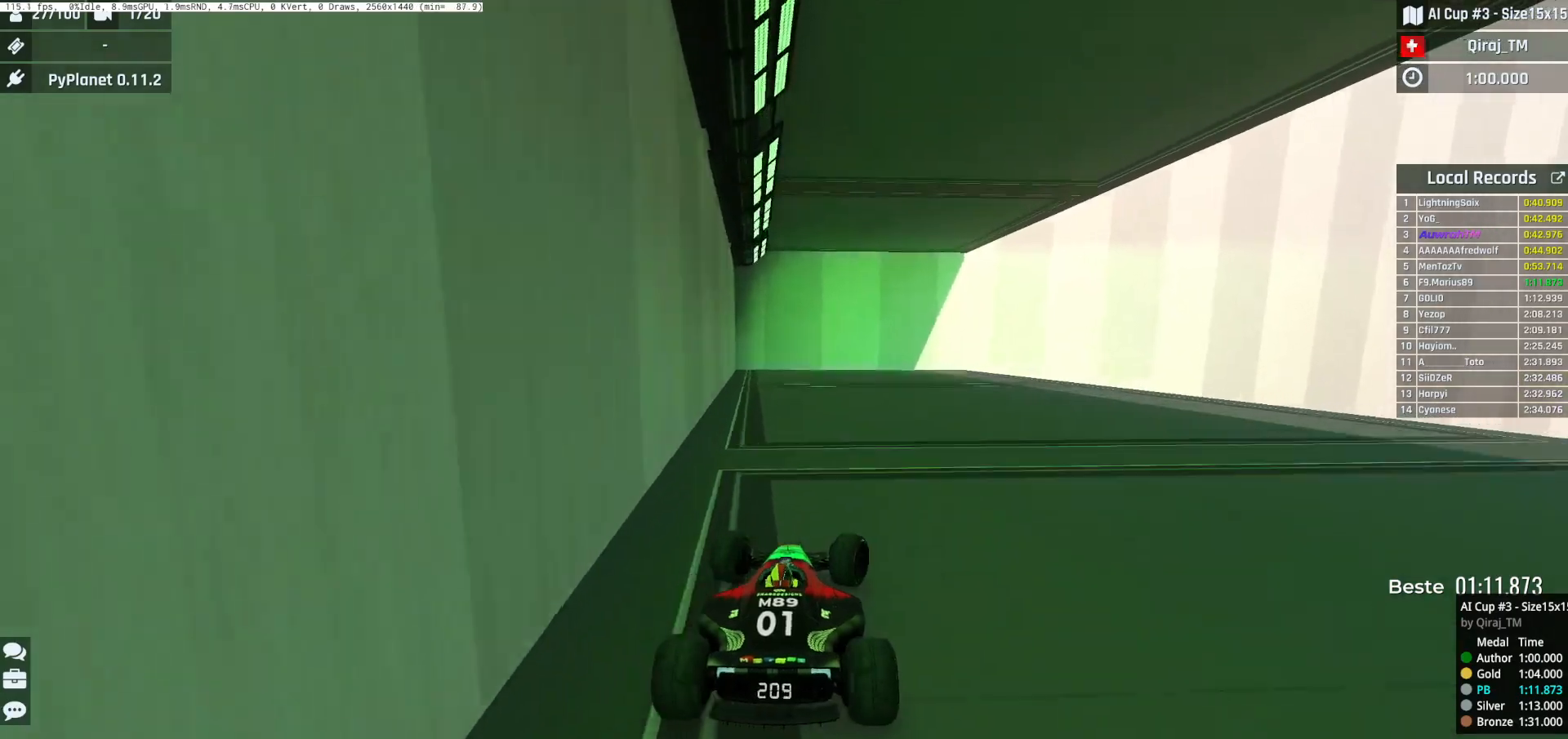
{"keys": ["right", "up"], "events": [[167, "up", "up"], [251, "up", "down"], [384, "up", "up"], [451, "up", "down"]]}
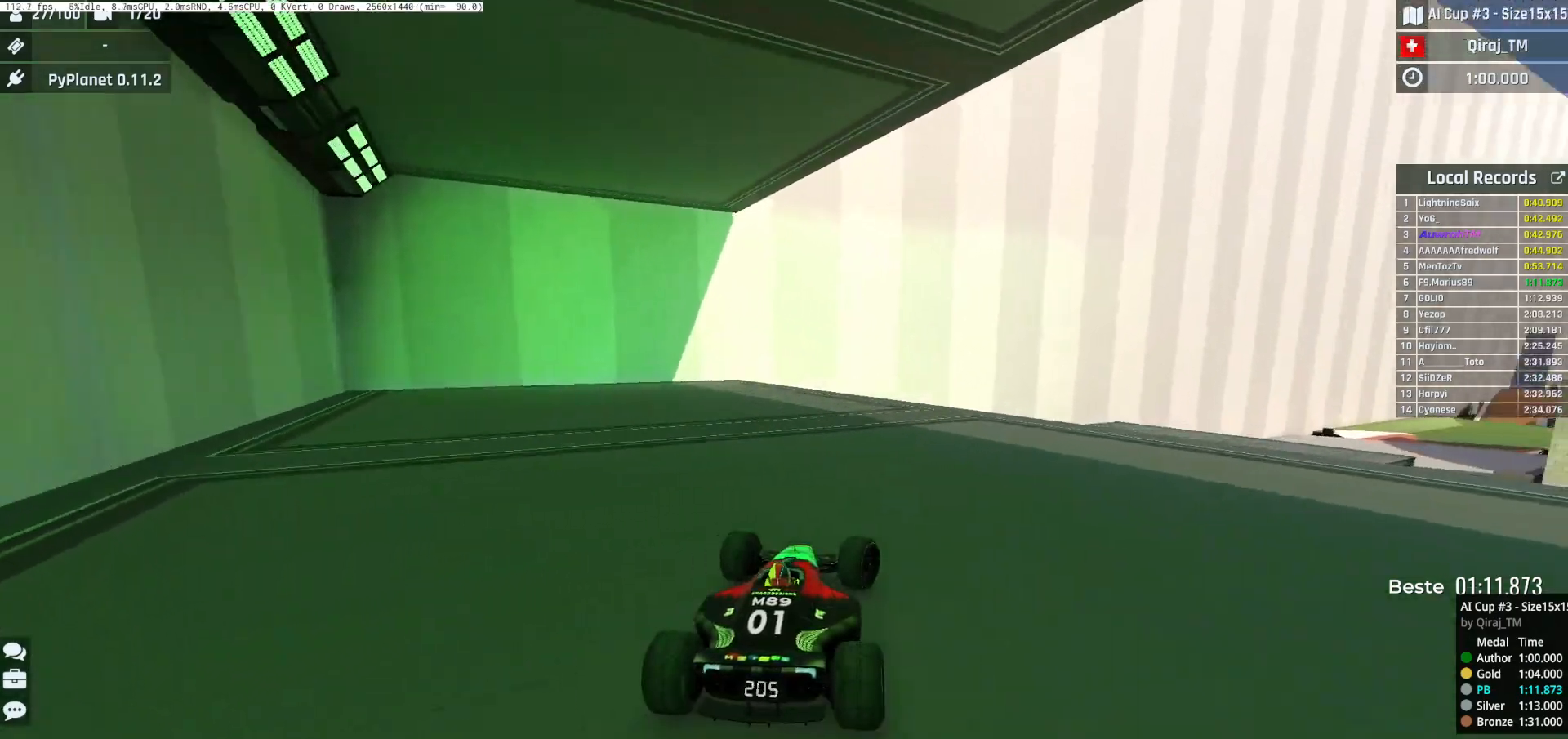
{"keys": ["up"], "events": [[500, "right", "up"]]}
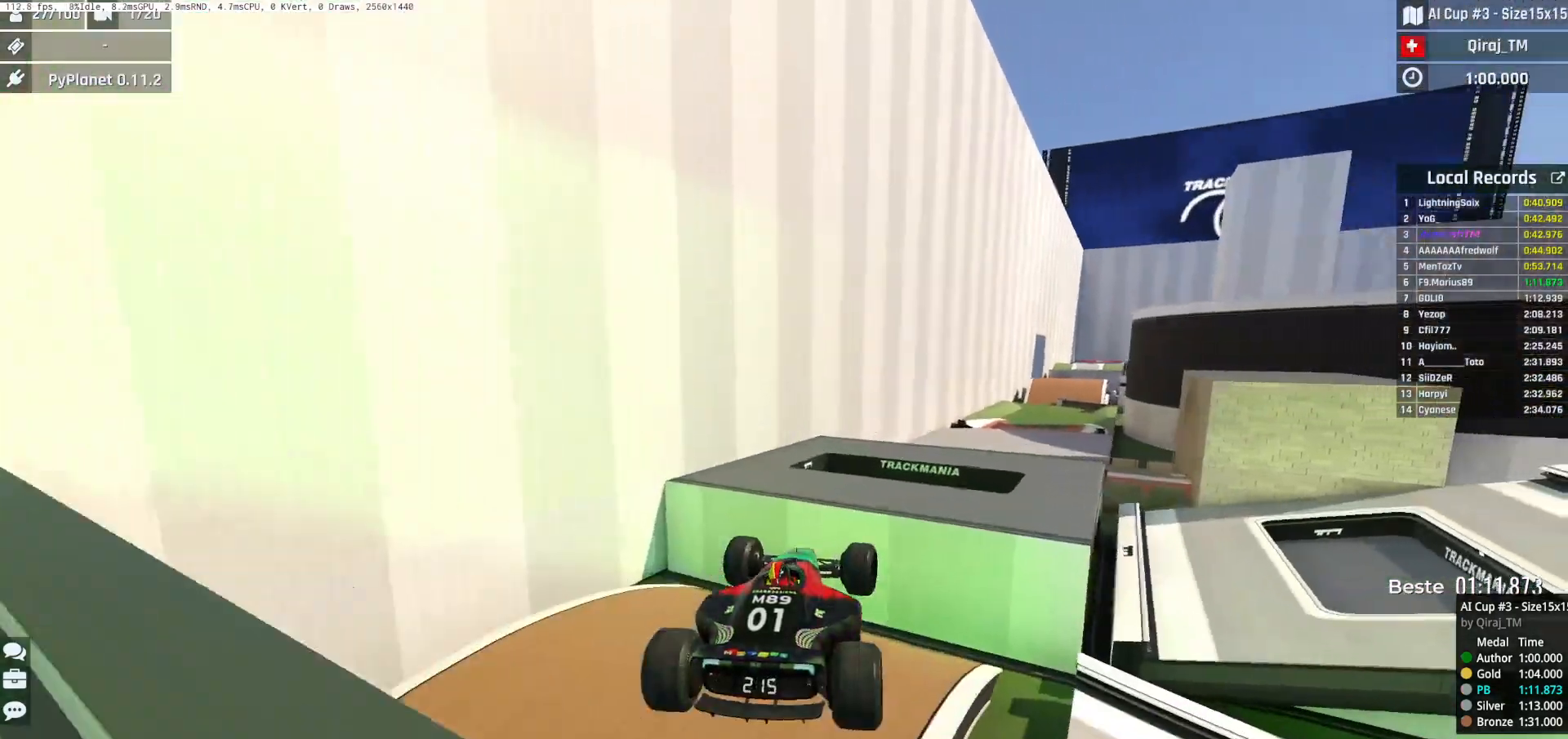
{"keys": ["down", "left", "up"], "events": [[50, "left", "down"], [201, "down", "down"]]}
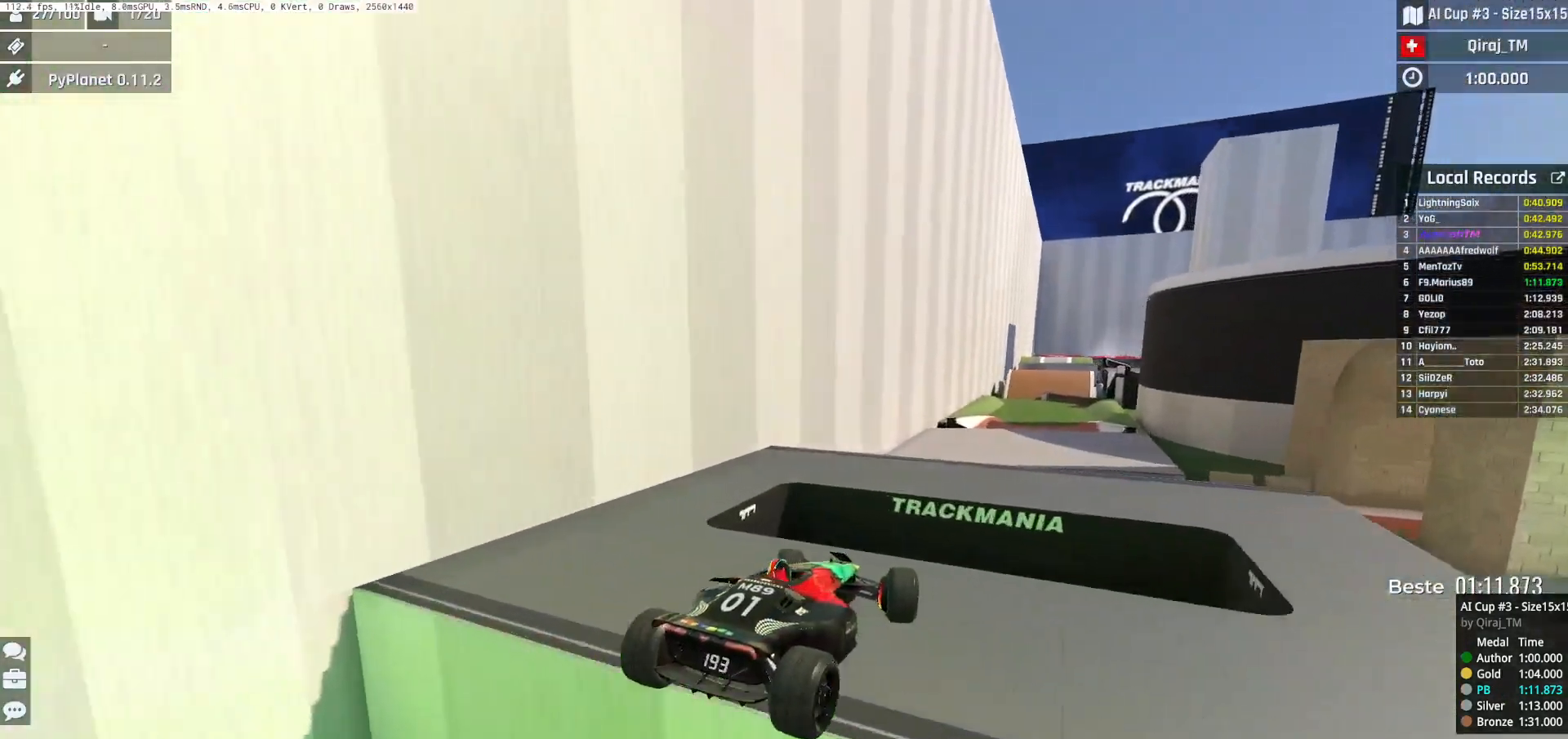
{"keys": ["down", "left", "up"], "events": [[33, "up", "up"], [233, "up", "down"]]}
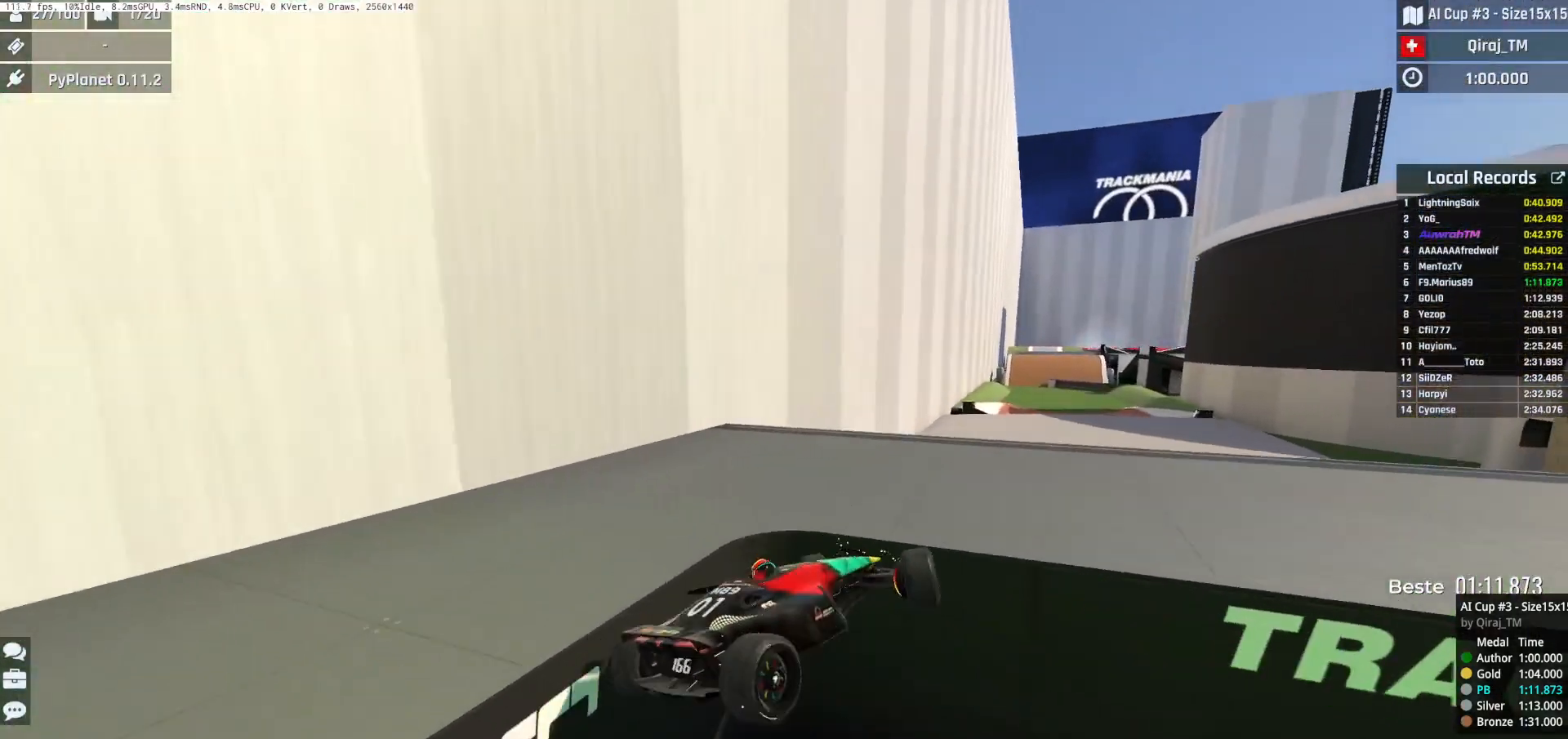
{"keys": [], "events": [[267, "left", "up"], [301, "down", "up"], [401, "up", "up"]]}